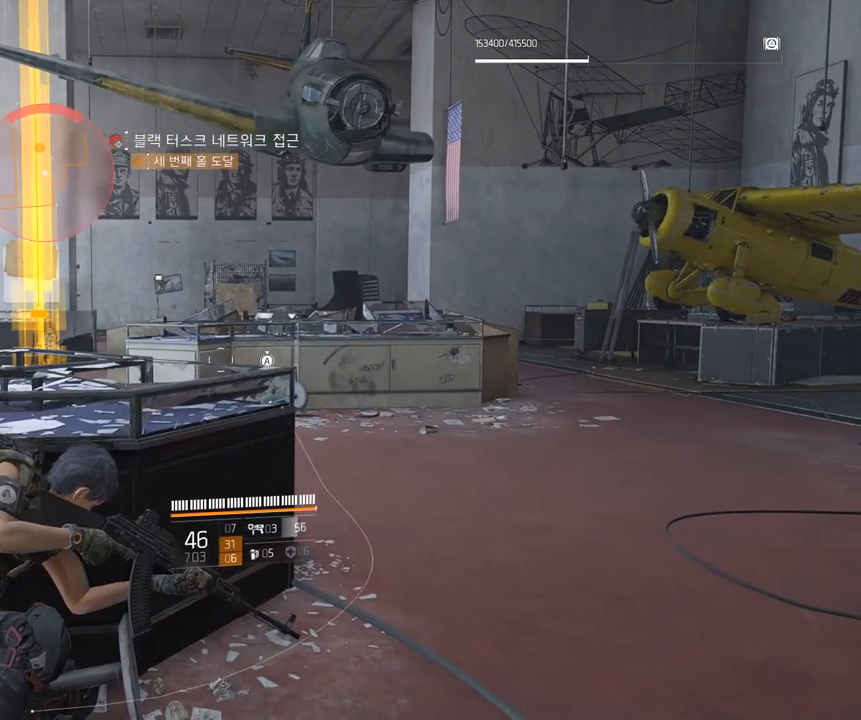
Gameplay with a controller (Xbox layout); each line is a JSON object with the inputs held at the frame after it. "events" lists button and stick changes between this image and that frame as [ms after this image, input, new state], when the widget could be followed in between. Not read: DPAD_DOWN DPAD_LEFT DPAD_RIGHT DPAD_UP HOME L1 L2 L3 R1 R2 R3 other_buttons right_stick.
{"buttons": ["A"], "left_stick": "center", "events": [[383, "A", "down"]]}
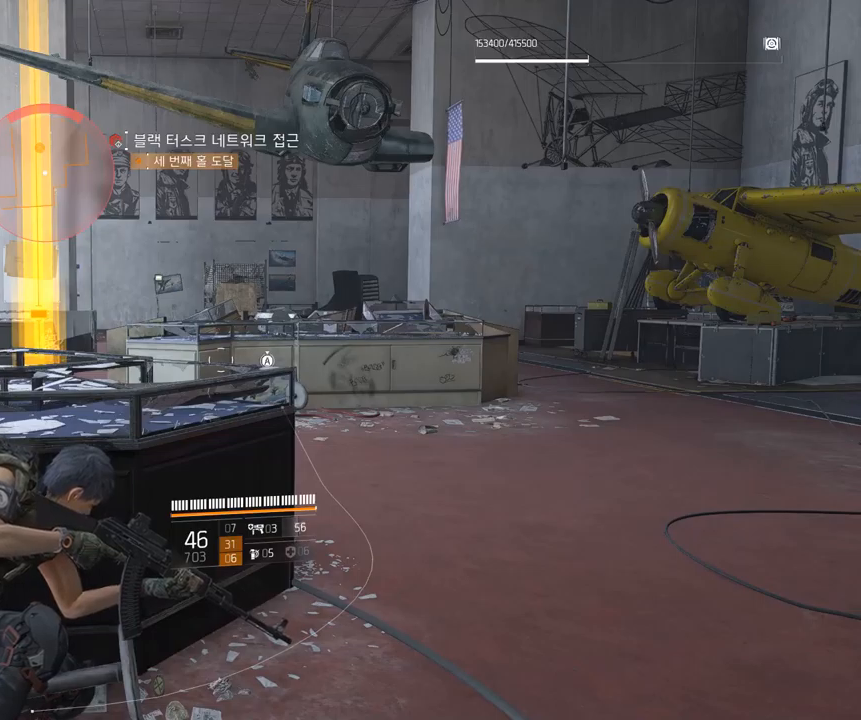
{"buttons": ["A"], "left_stick": "center", "events": []}
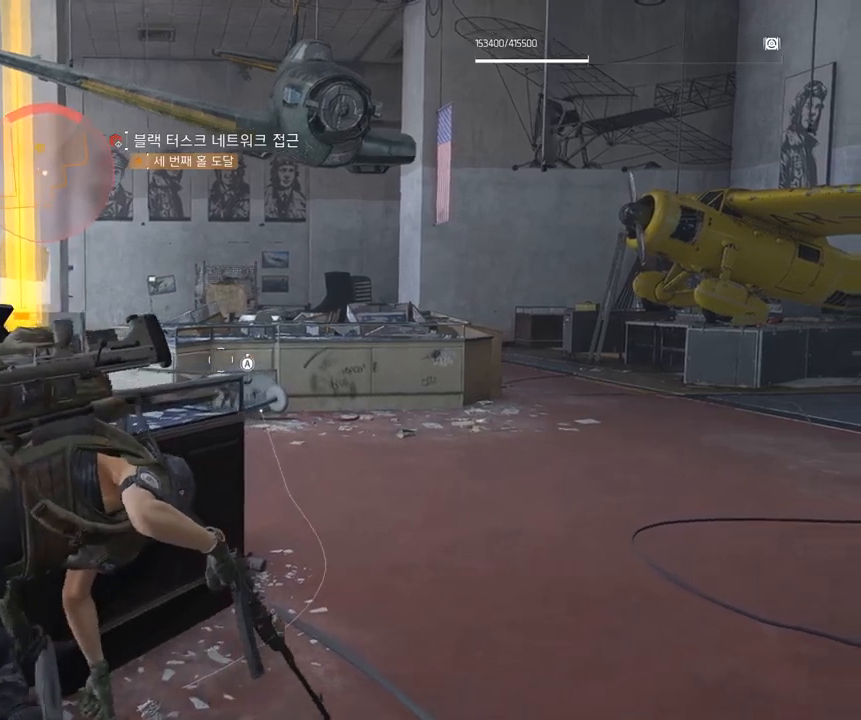
{"buttons": ["A"], "left_stick": "center", "events": []}
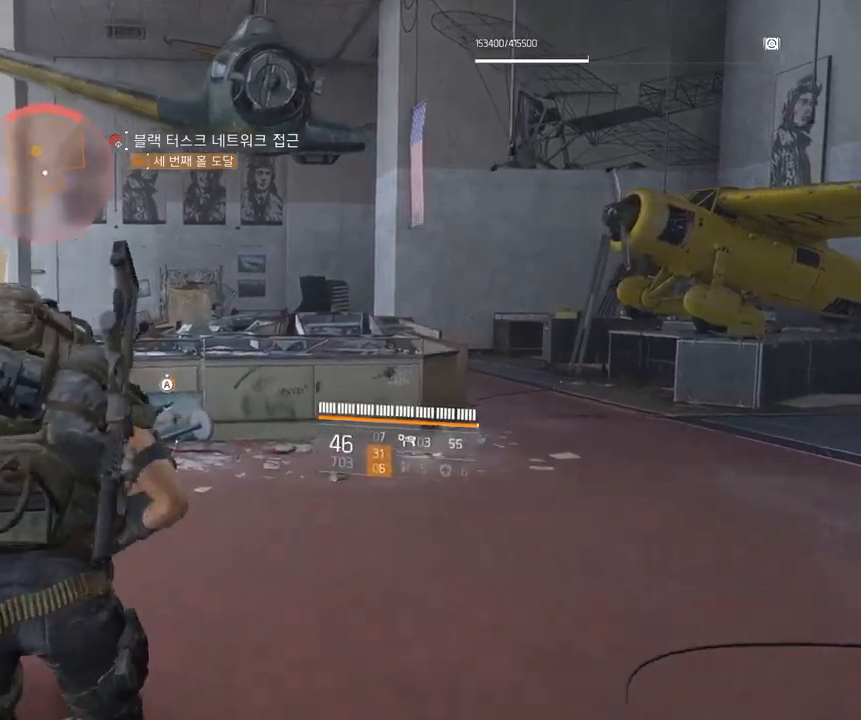
{"buttons": ["A"], "left_stick": "center", "events": []}